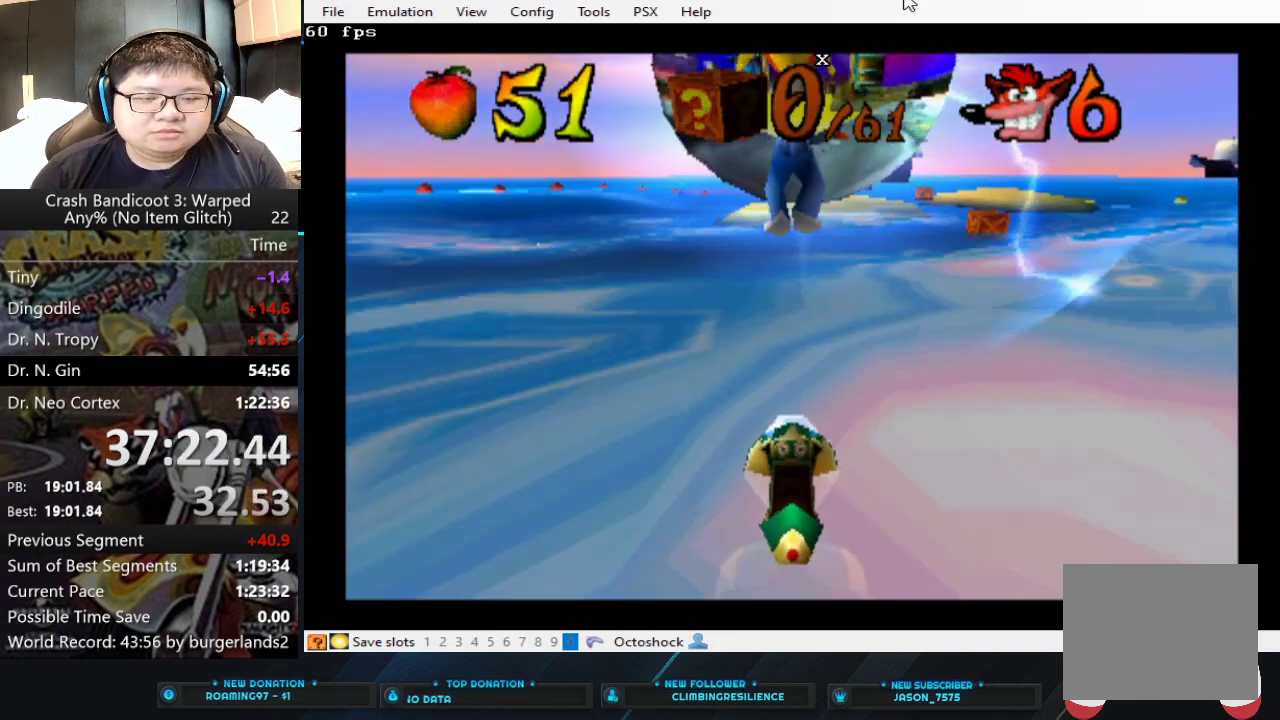
Gameplay with a controller (PlayStation layout); each line is a JSON object with the inputs held at the frame after it. "events" lists button and stick changes between this image and that frame as [ms after this image, input, new state], when the widget could be followed in between. Not read: R3 right_stick.
{"buttons": ["CROSS"], "left_stick": "right", "events": [[400, "left_stick", "right"]]}
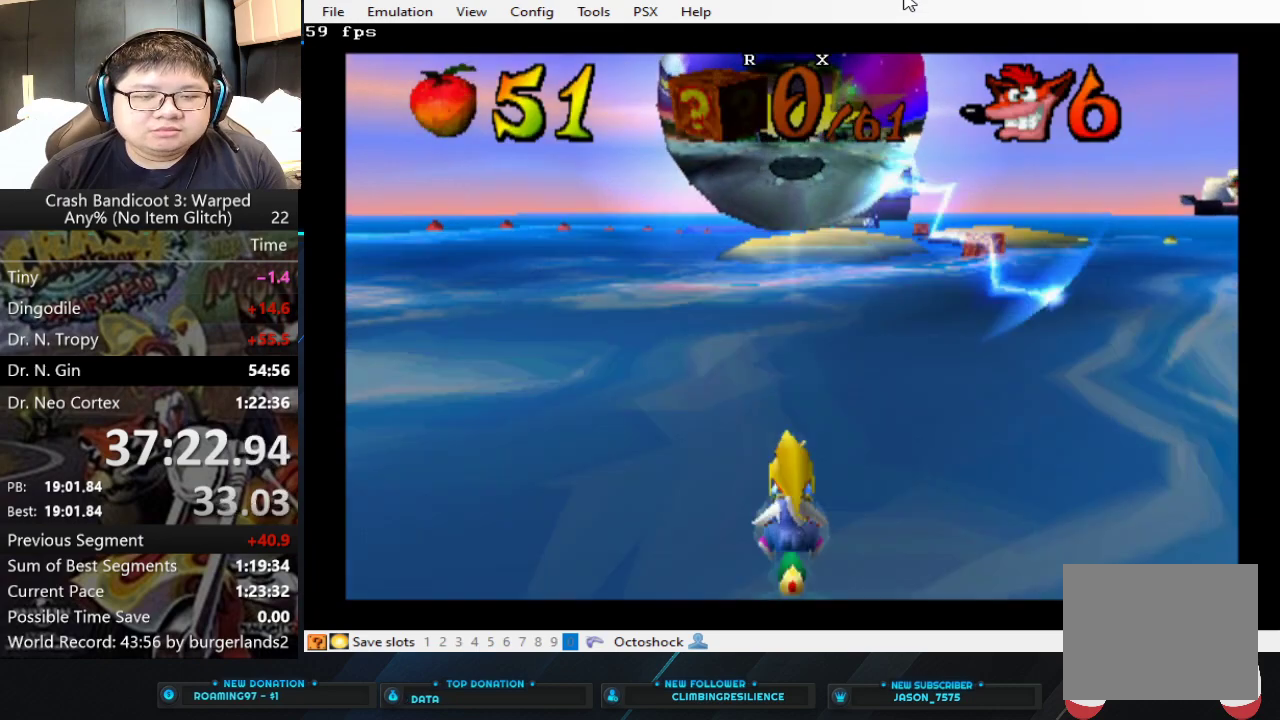
{"buttons": ["CROSS"], "left_stick": "center", "events": [[233, "left_stick", "center"]]}
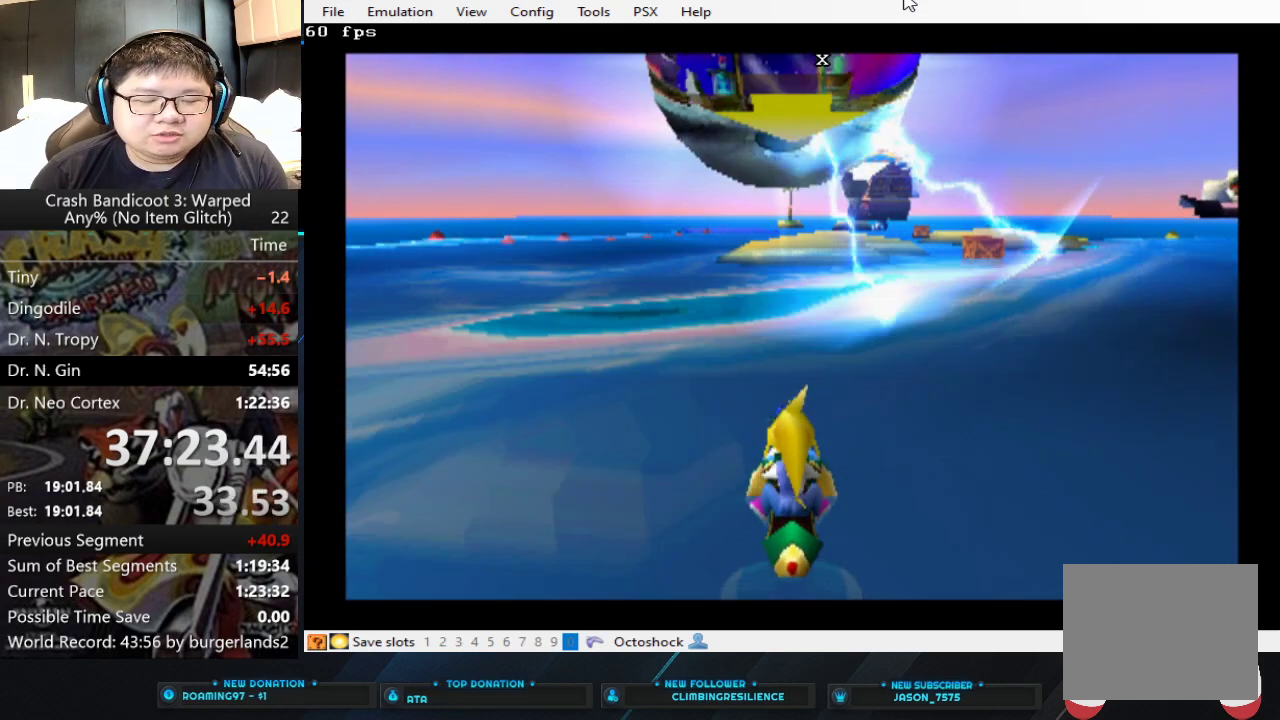
{"buttons": ["CROSS"], "left_stick": "center", "events": [[33, "left_stick", "right"], [300, "left_stick", "up-right"], [367, "left_stick", "center"]]}
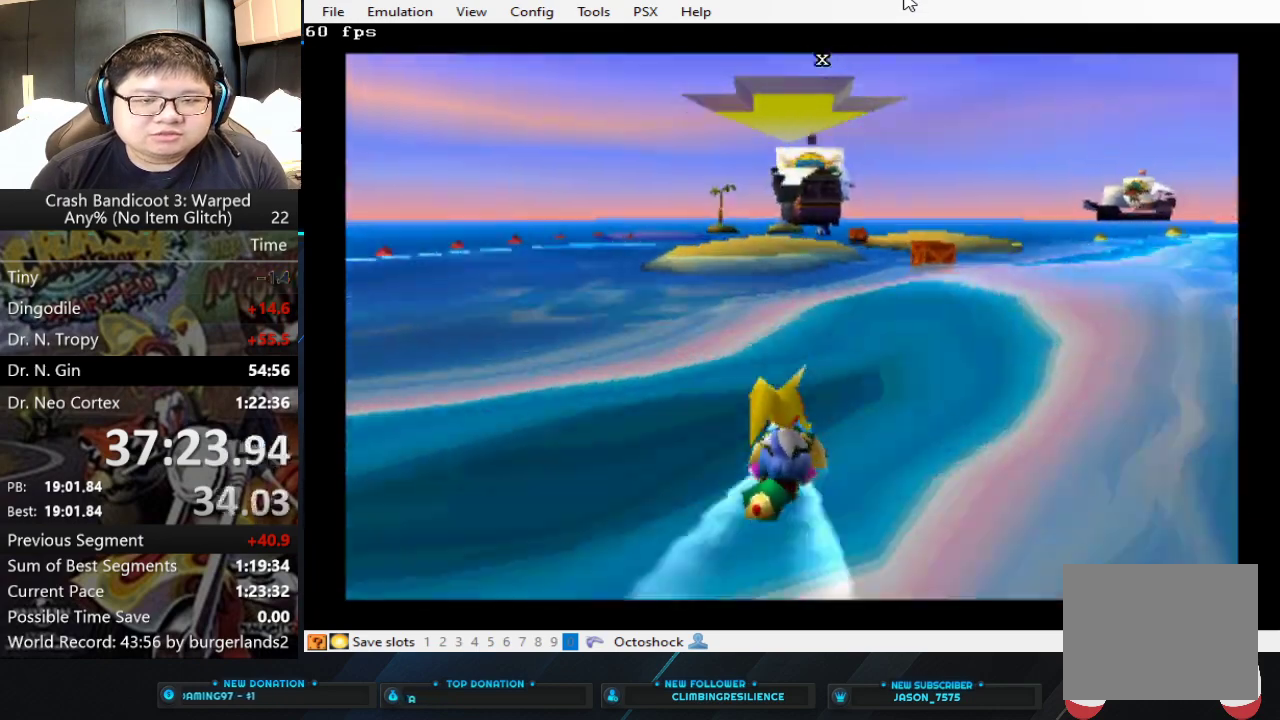
{"buttons": ["CROSS"], "left_stick": "center", "events": [[33, "left_stick", "right"], [233, "left_stick", "center"]]}
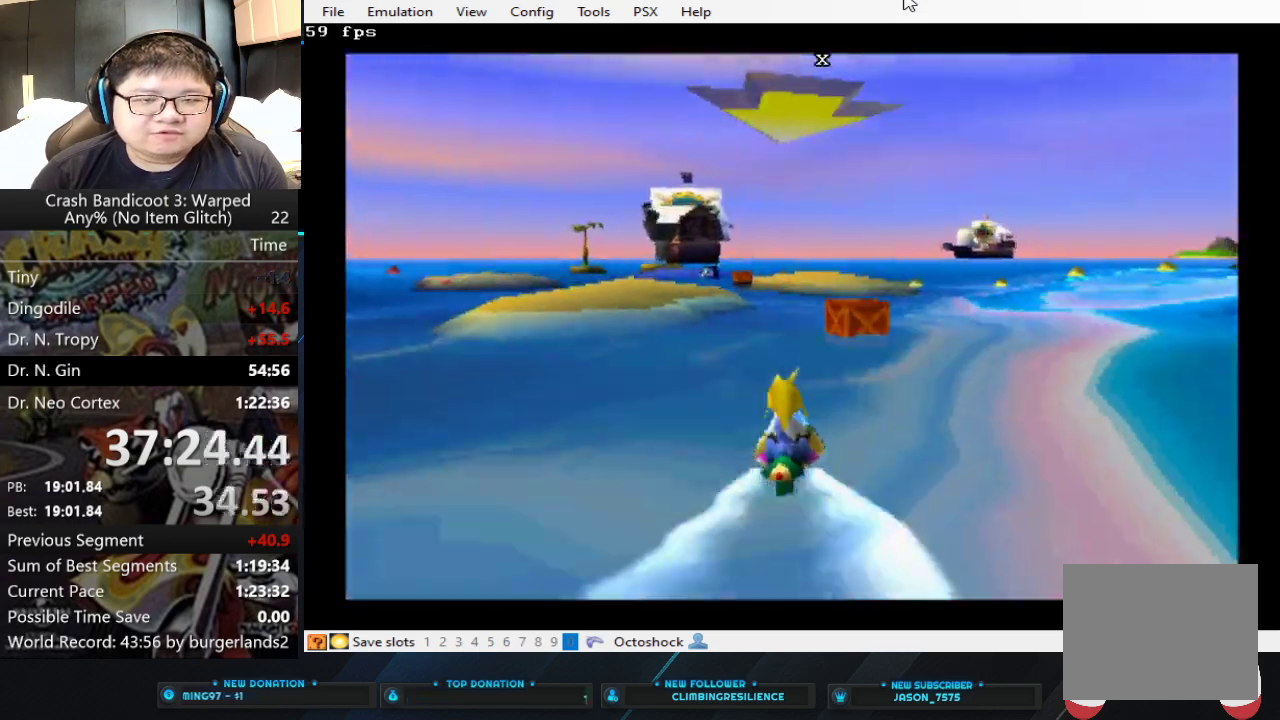
{"buttons": ["CROSS"], "left_stick": "center", "events": []}
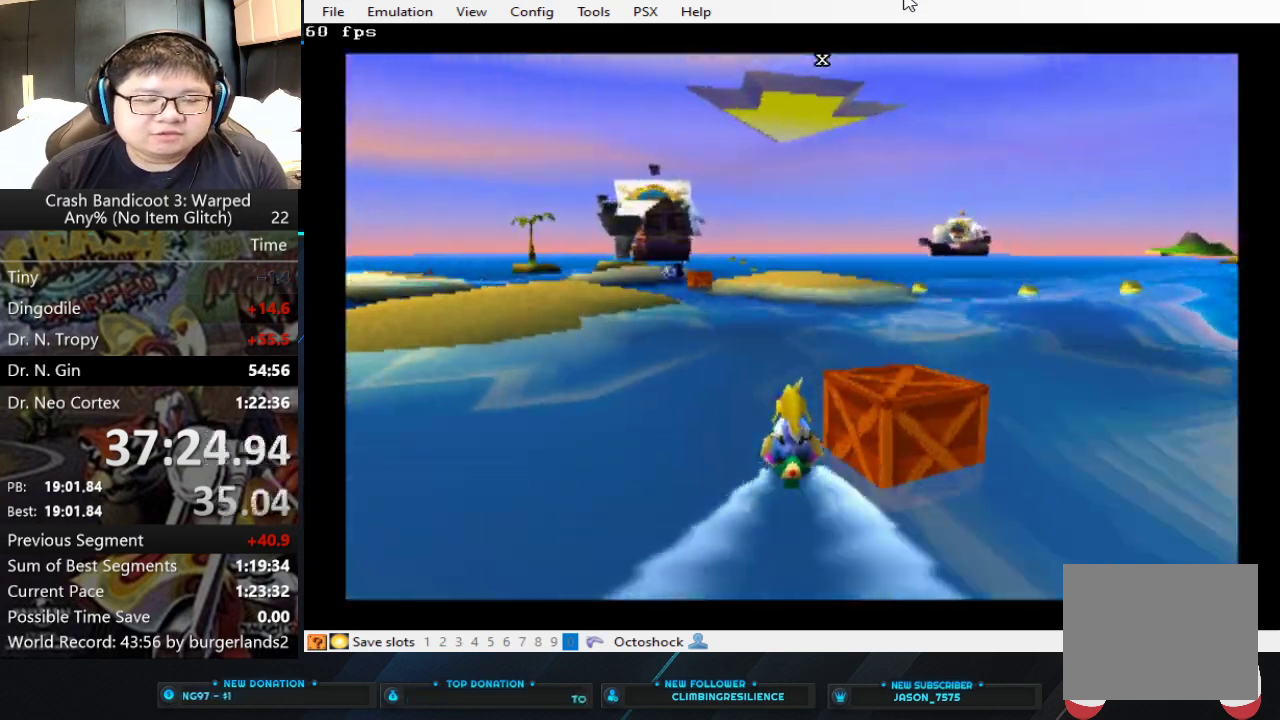
{"buttons": ["CROSS"], "left_stick": "center", "events": [[133, "left_stick", "left"], [433, "left_stick", "center"]]}
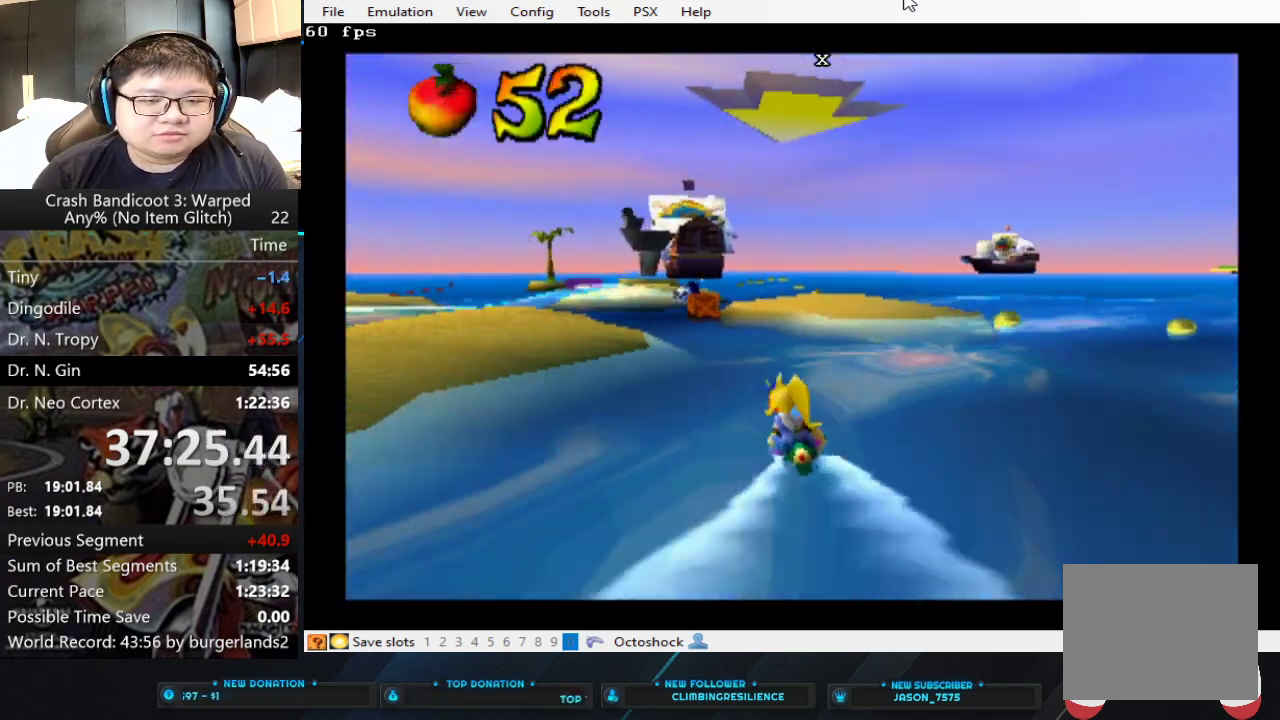
{"buttons": ["CROSS"], "left_stick": "center", "events": [[100, "left_stick", "left"], [433, "left_stick", "center"]]}
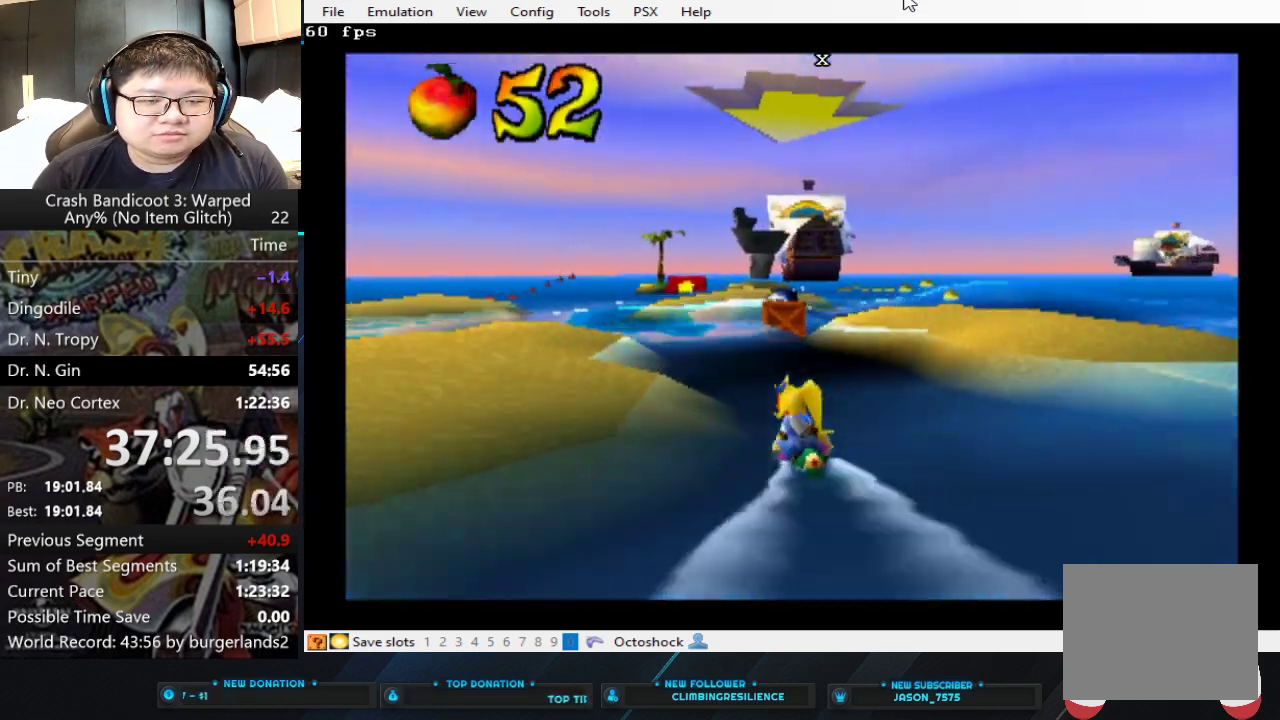
{"buttons": ["CROSS"], "left_stick": "center", "events": [[33, "left_stick", "left"], [400, "left_stick", "center"]]}
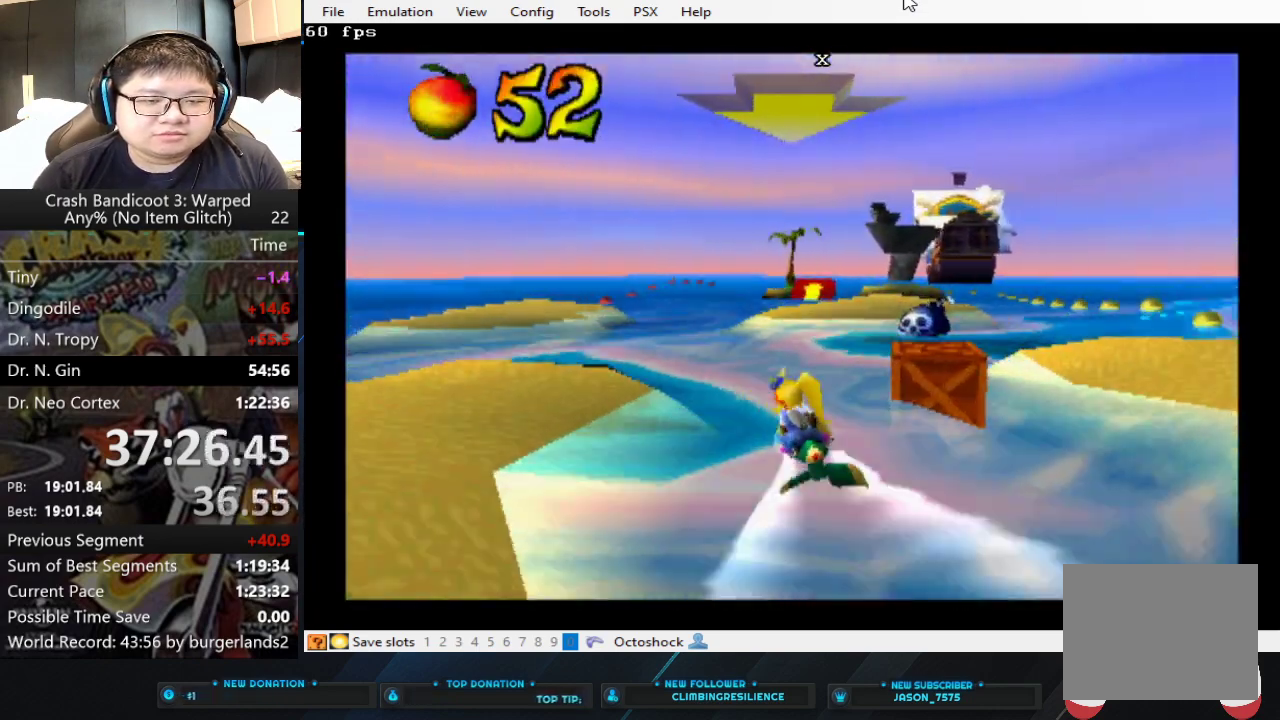
{"buttons": ["CROSS"], "left_stick": "center", "events": [[67, "left_stick", "left"], [333, "left_stick", "center"]]}
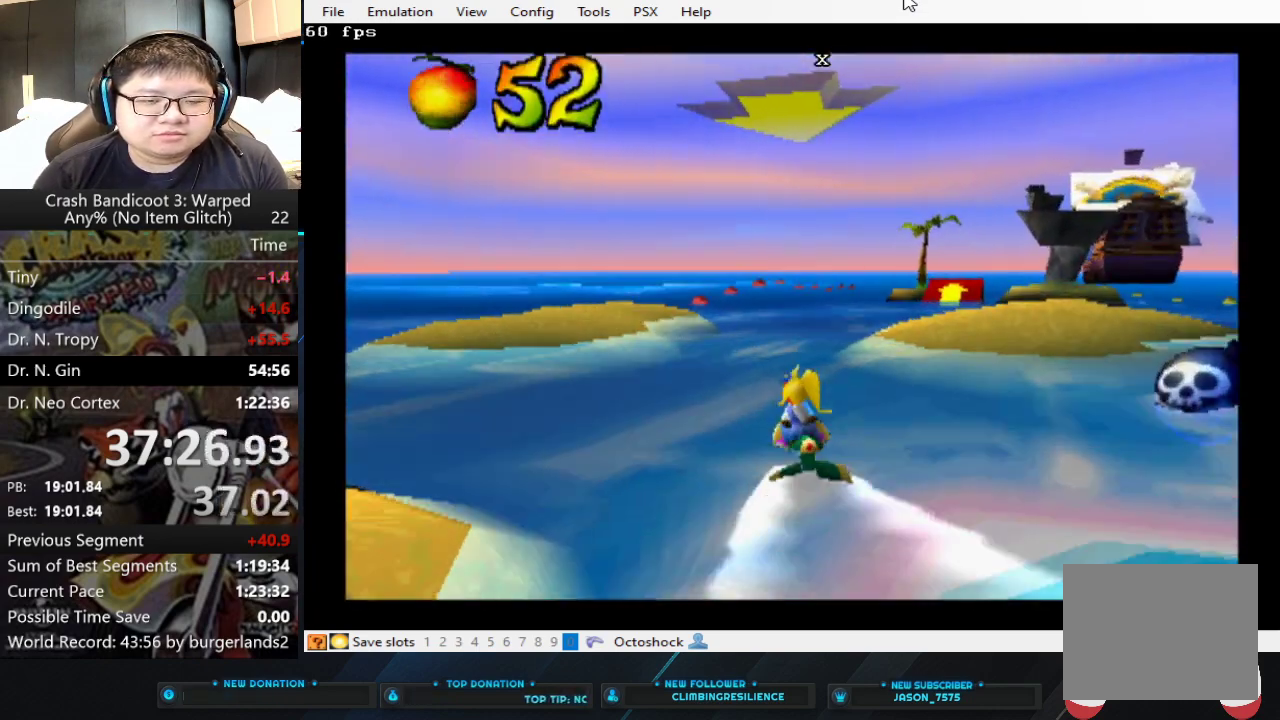
{"buttons": ["CROSS"], "left_stick": "right", "events": [[367, "left_stick", "right"]]}
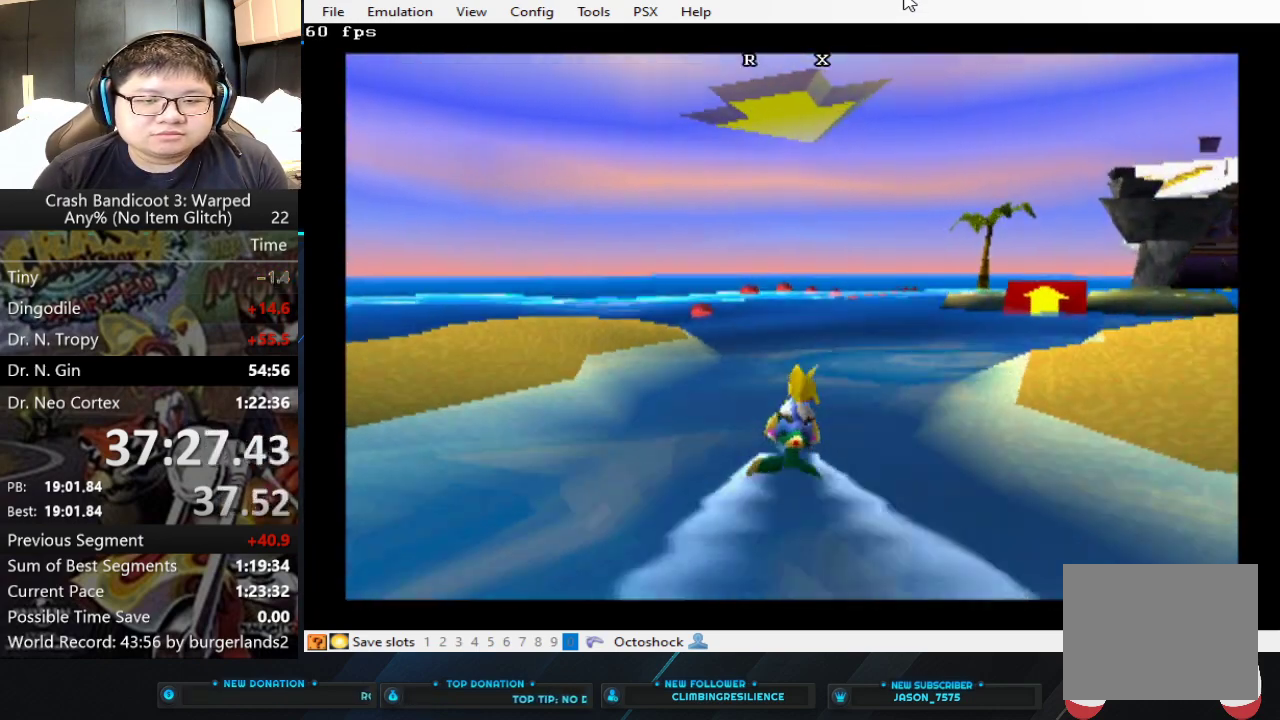
{"buttons": ["CROSS"], "left_stick": "center", "events": [[300, "left_stick", "center"]]}
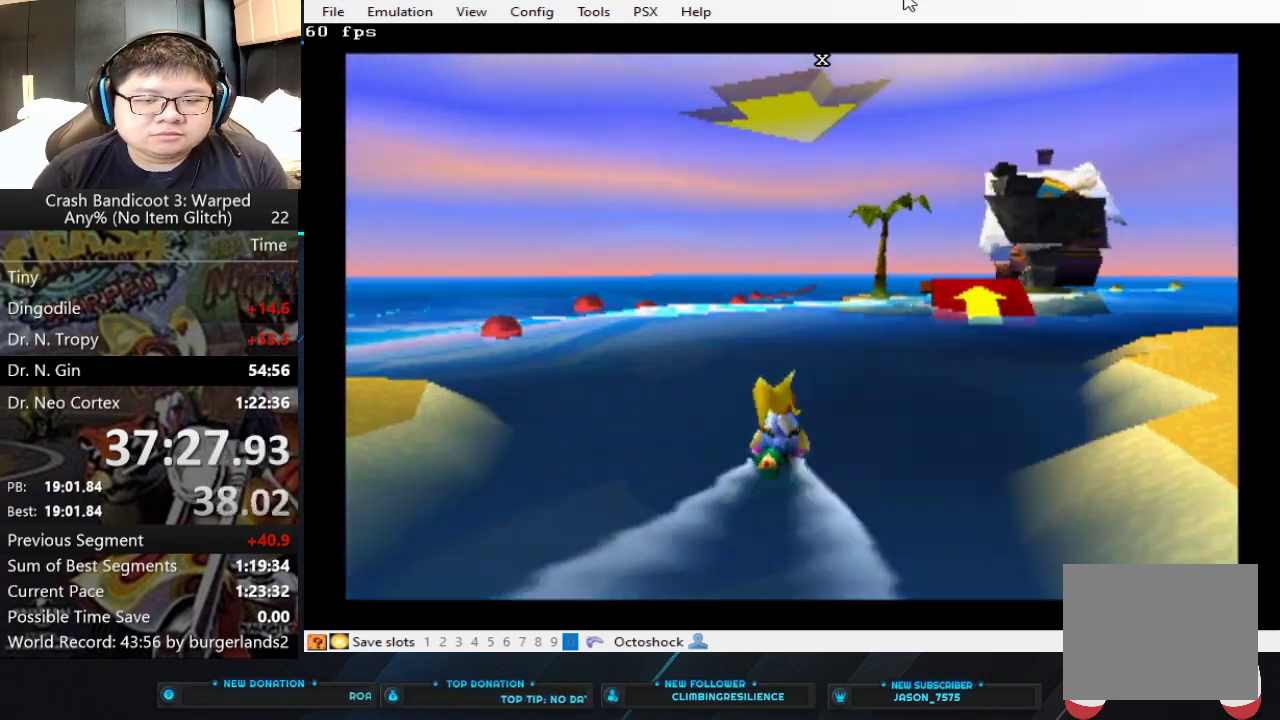
{"buttons": ["CROSS"], "left_stick": "center", "events": [[200, "left_stick", "right"], [400, "left_stick", "center"]]}
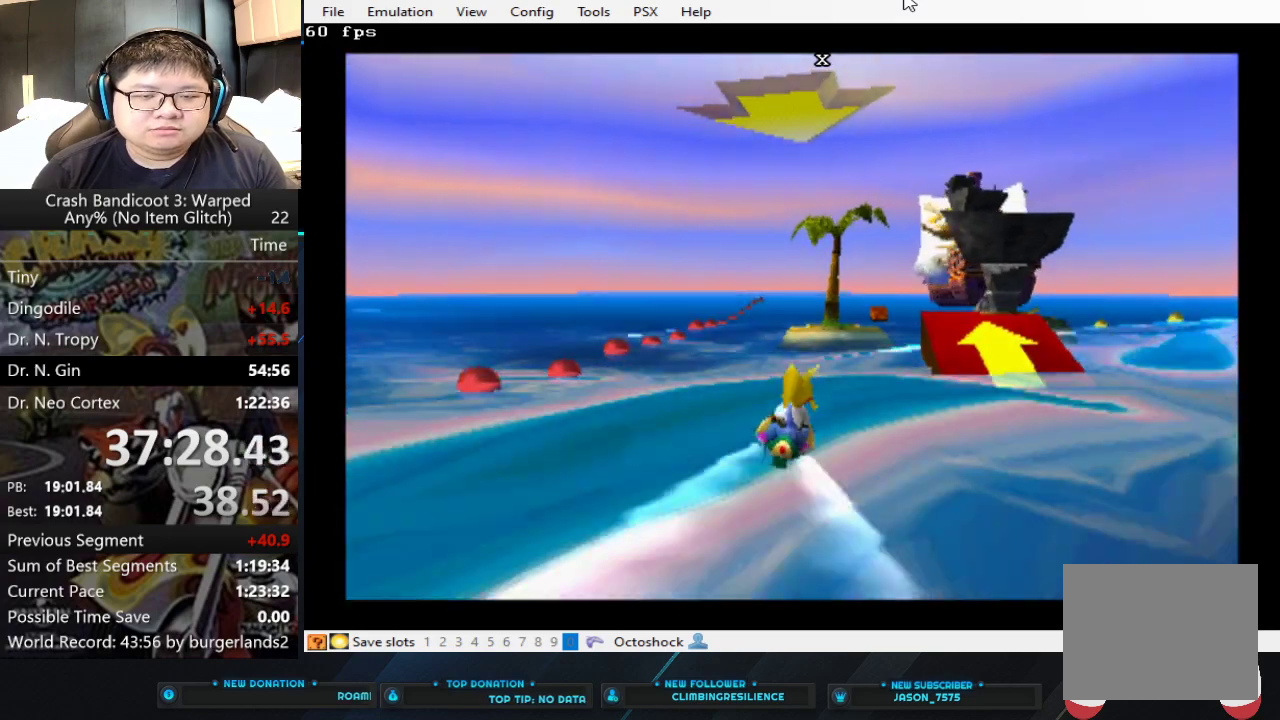
{"buttons": ["CROSS"], "left_stick": "right", "events": [[33, "left_stick", "right"], [267, "left_stick", "center"], [433, "left_stick", "right"]]}
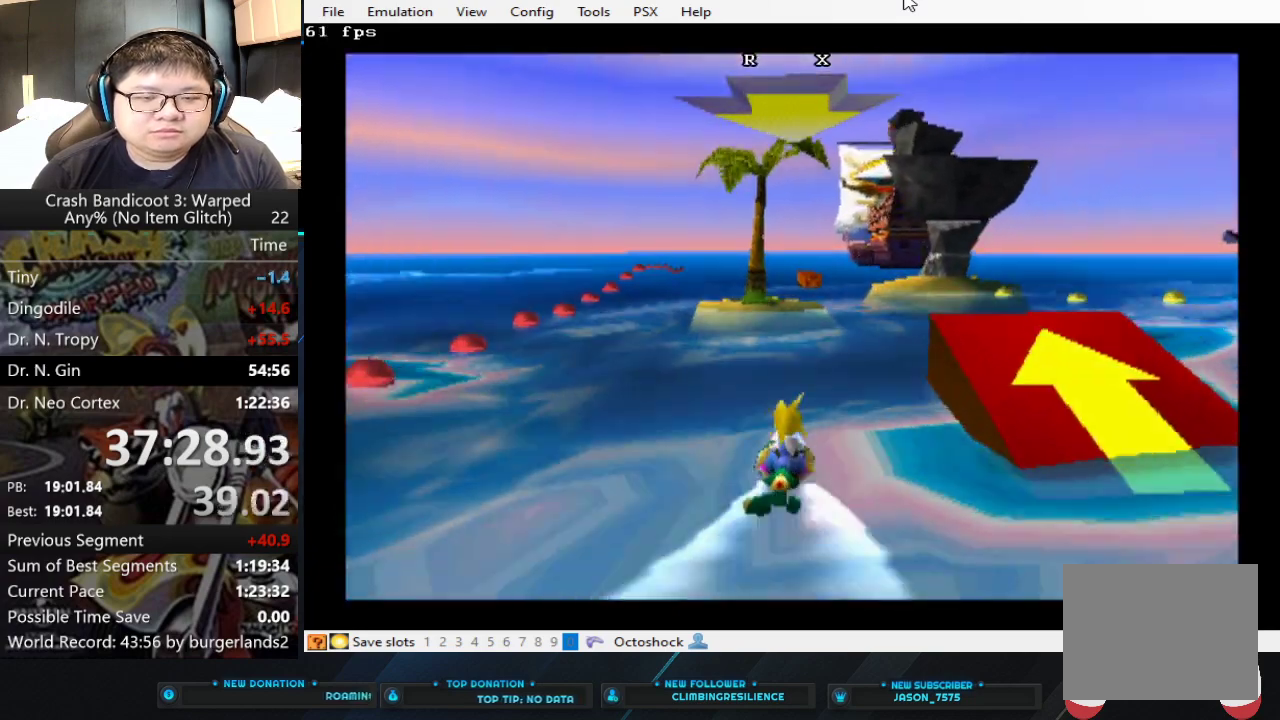
{"buttons": ["CROSS"], "left_stick": "center", "events": [[200, "left_stick", "center"]]}
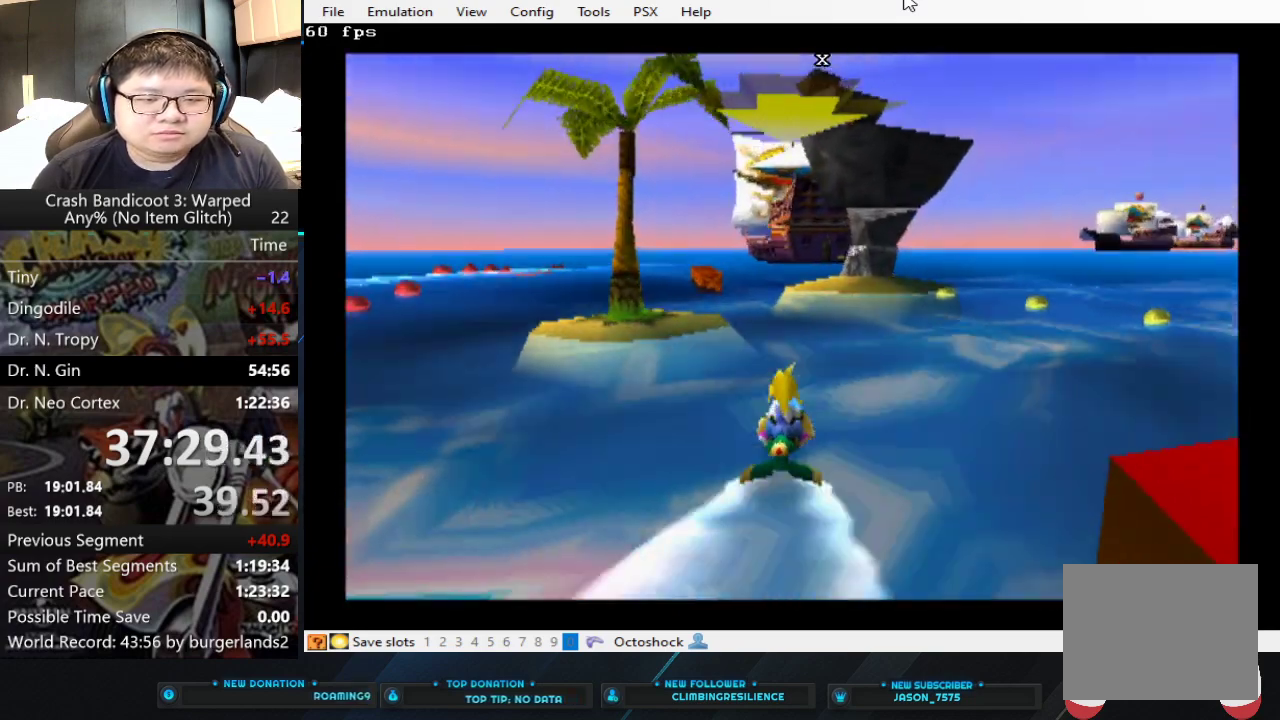
{"buttons": ["CROSS"], "left_stick": "left", "events": [[233, "left_stick", "left"]]}
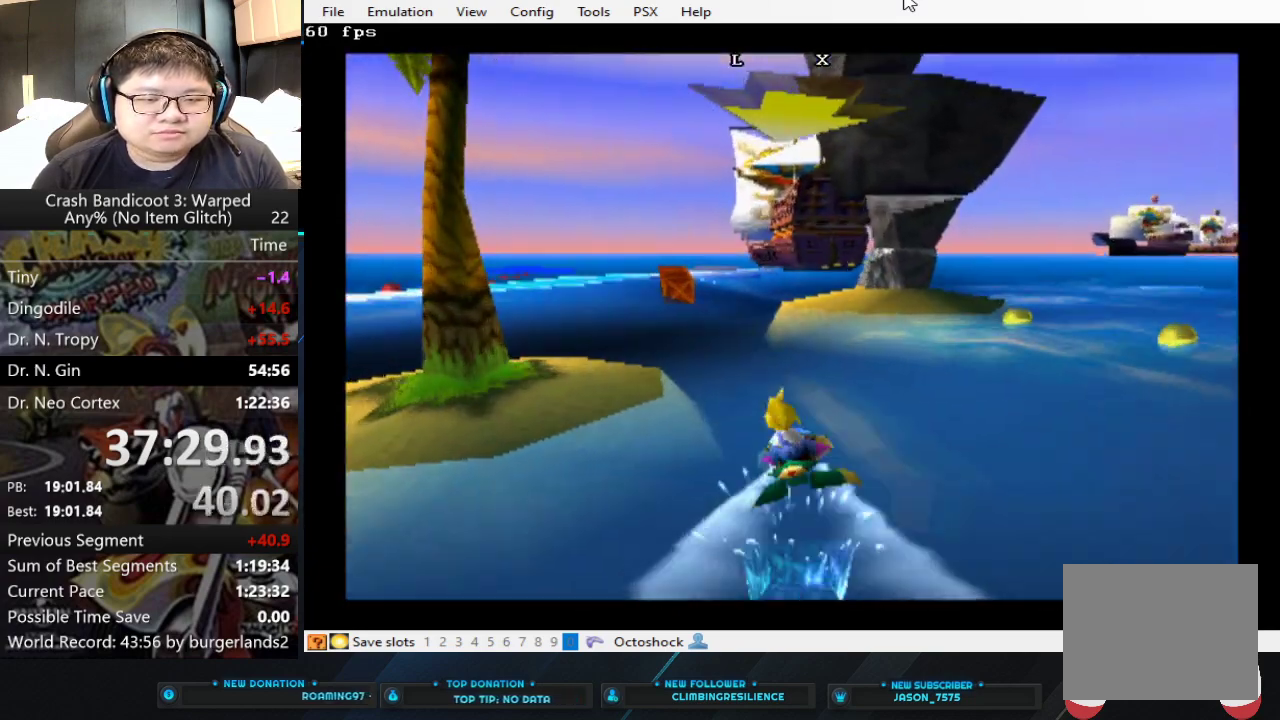
{"buttons": ["CROSS"], "left_stick": "right", "events": [[133, "left_stick", "center"], [400, "left_stick", "right"]]}
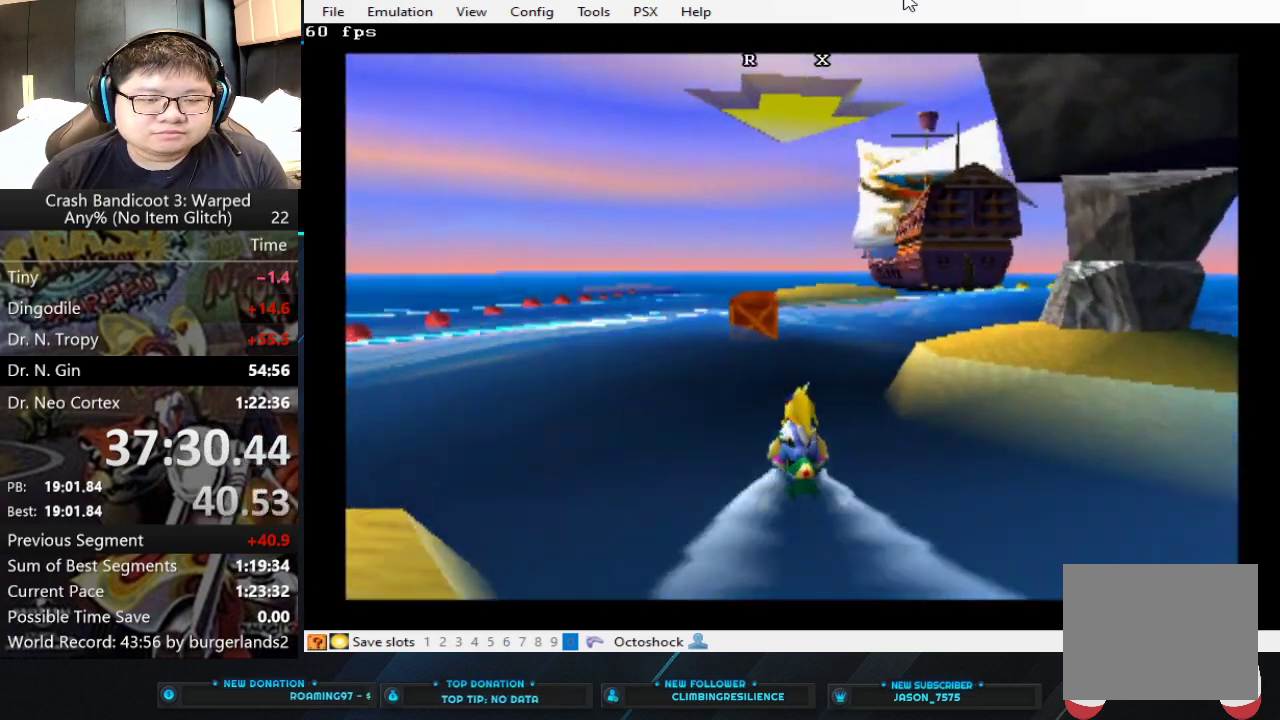
{"buttons": ["CROSS"], "left_stick": "center", "events": [[133, "left_stick", "center"]]}
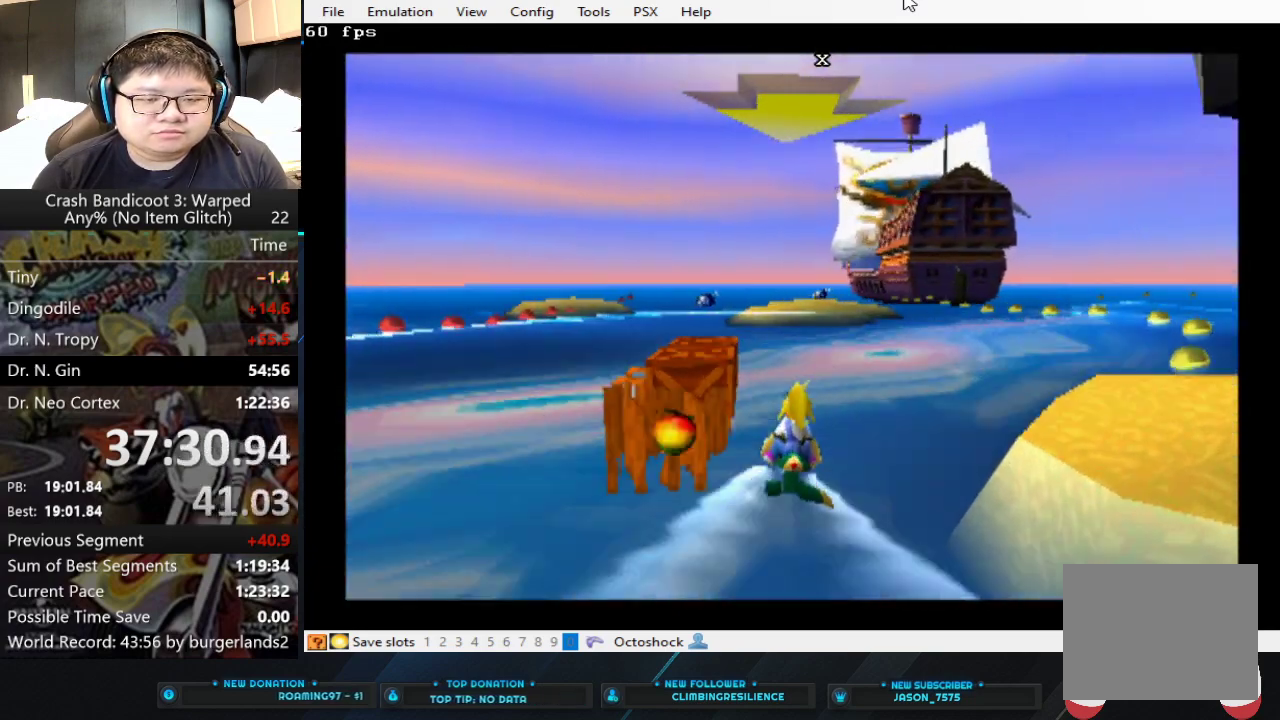
{"buttons": ["CROSS"], "left_stick": "left", "events": [[233, "left_stick", "left"]]}
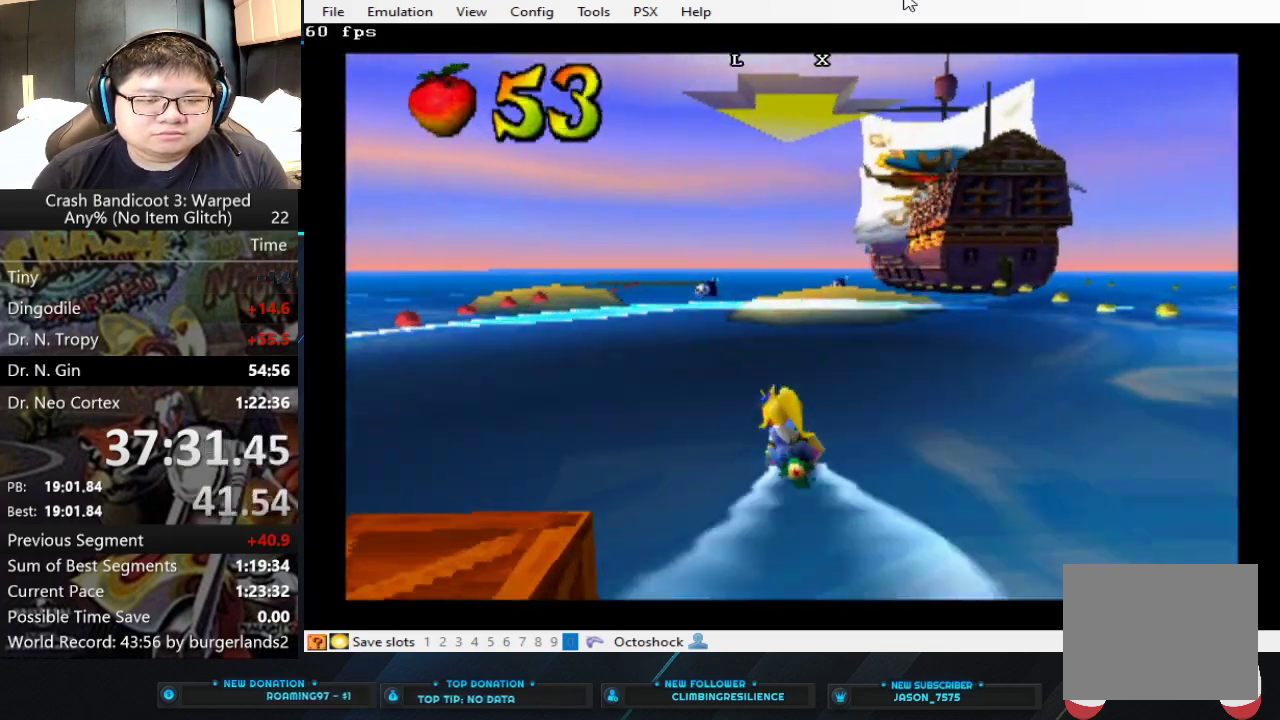
{"buttons": ["CROSS"], "left_stick": "center", "events": [[267, "left_stick", "center"]]}
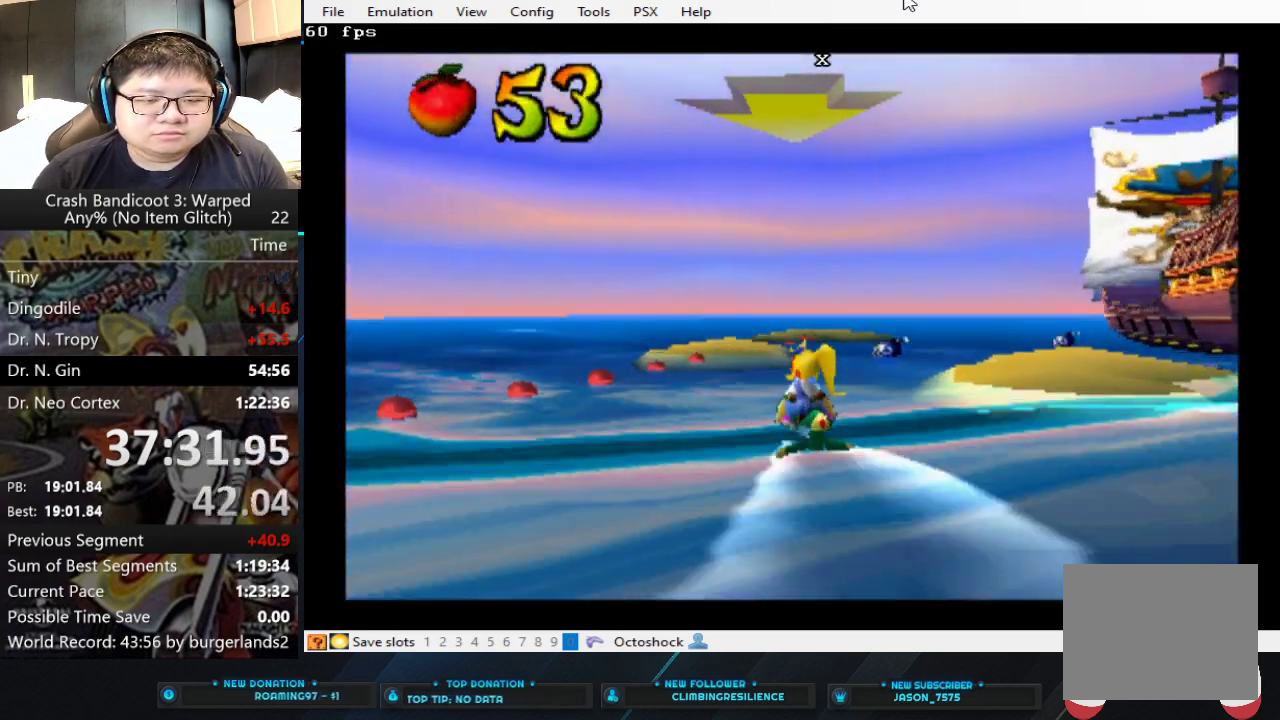
{"buttons": ["CROSS"], "left_stick": "right", "events": [[500, "left_stick", "right"]]}
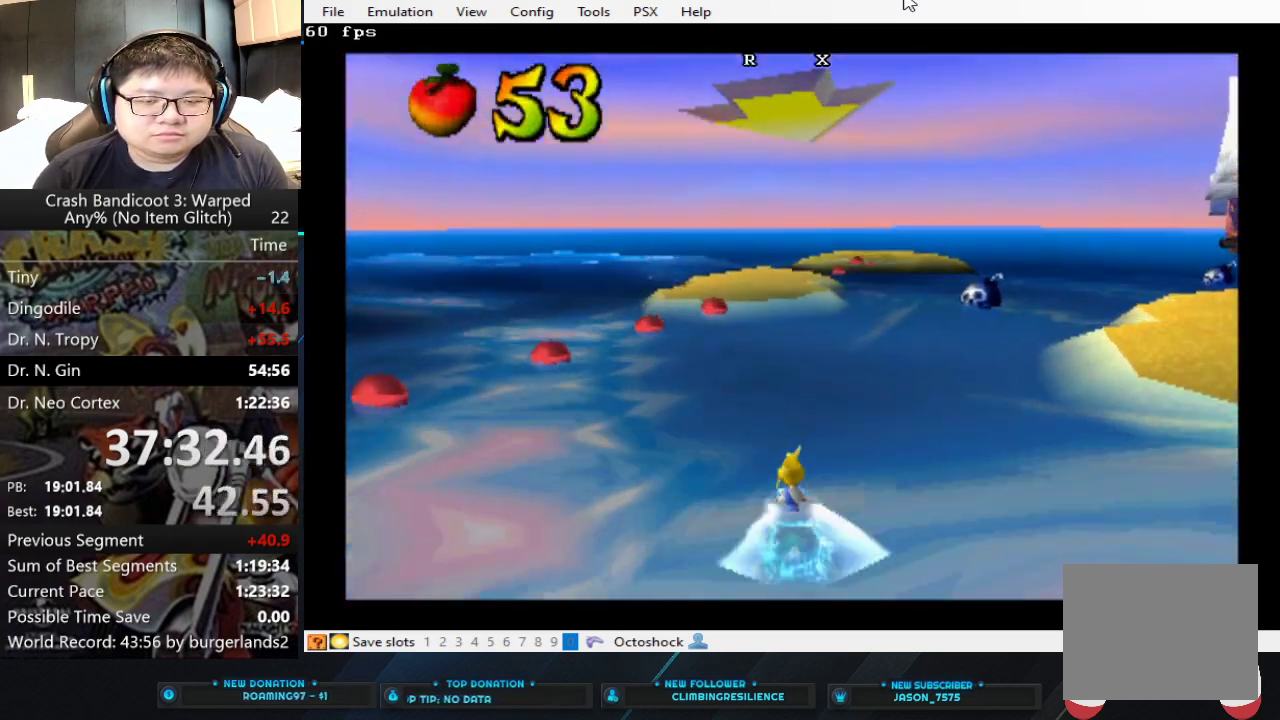
{"buttons": ["CROSS"], "left_stick": "right", "events": [[200, "left_stick", "center"], [400, "left_stick", "right"]]}
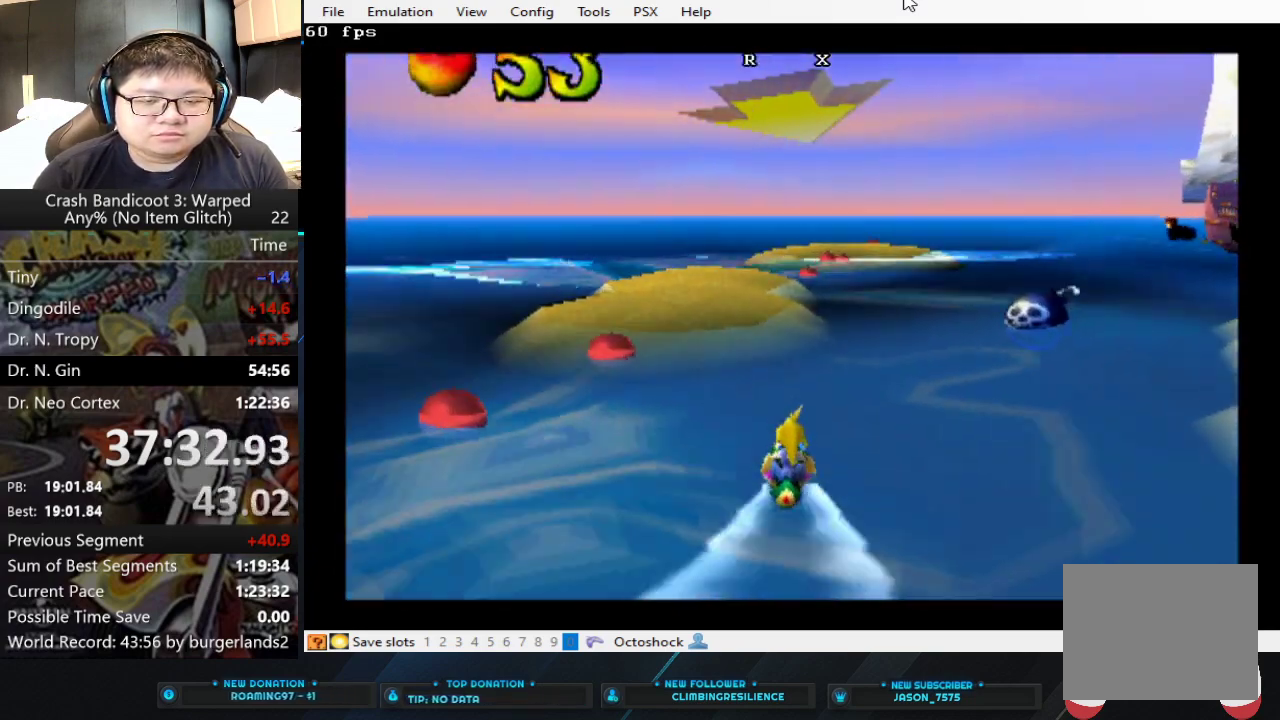
{"buttons": ["CROSS"], "left_stick": "right", "events": []}
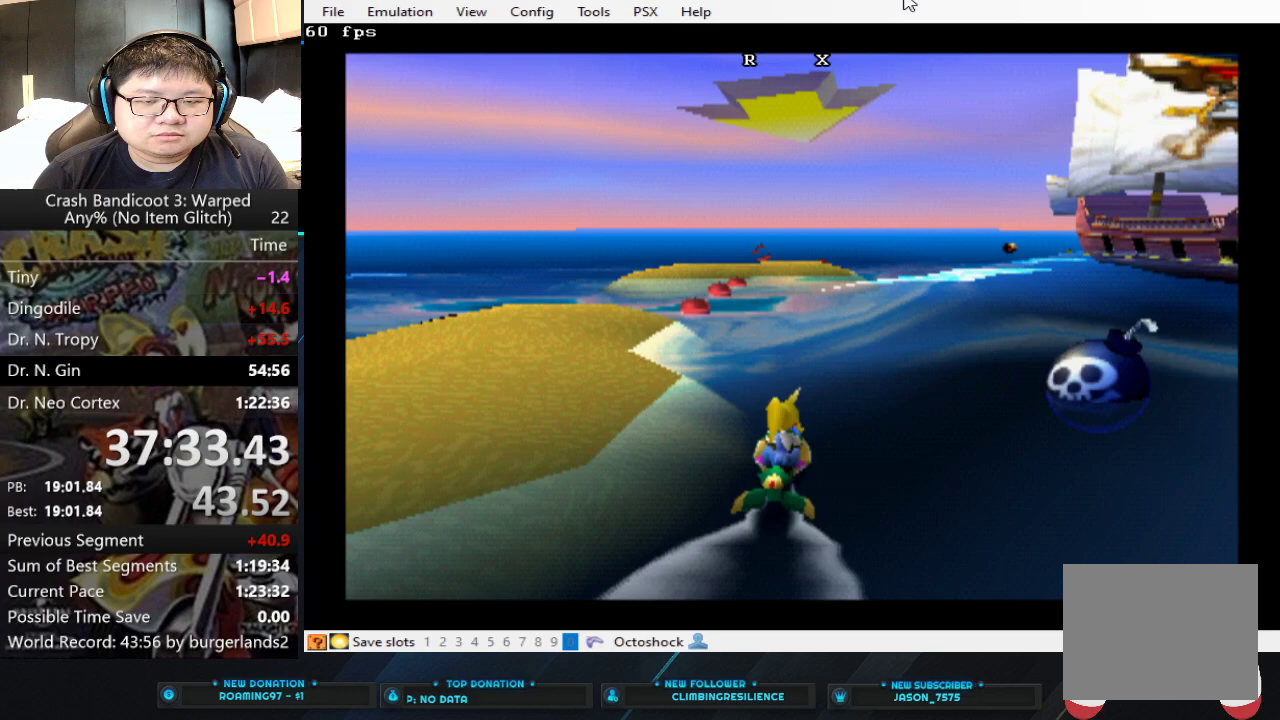
{"buttons": ["CROSS"], "left_stick": "center", "events": [[200, "left_stick", "center"]]}
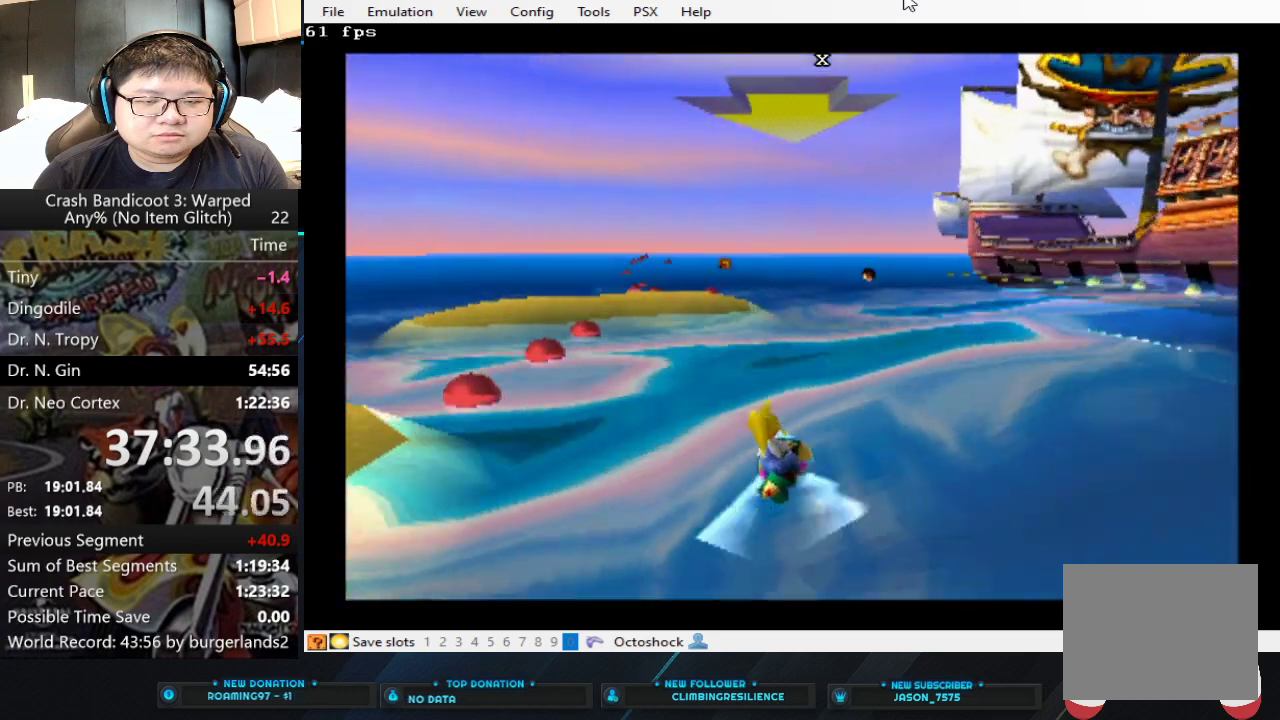
{"buttons": ["CROSS"], "left_stick": "center", "events": [[167, "left_stick", "right"], [300, "left_stick", "center"]]}
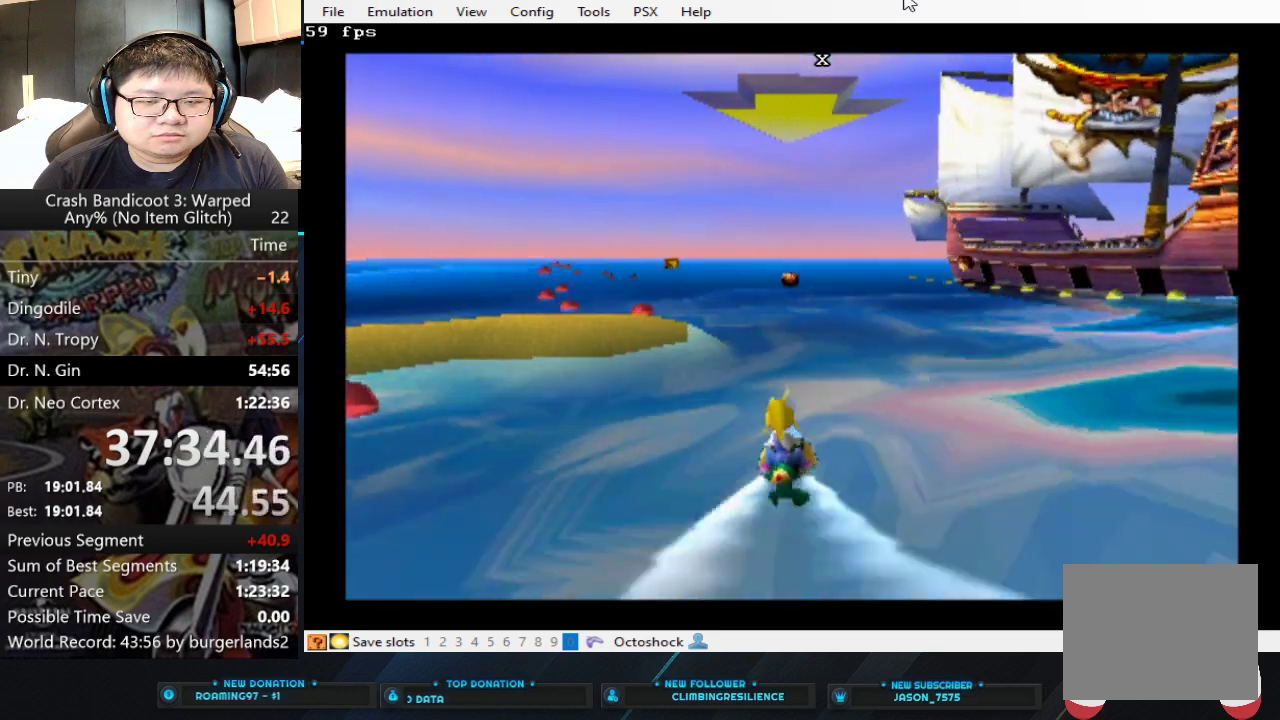
{"buttons": ["CROSS"], "left_stick": "left", "events": [[200, "left_stick", "left"]]}
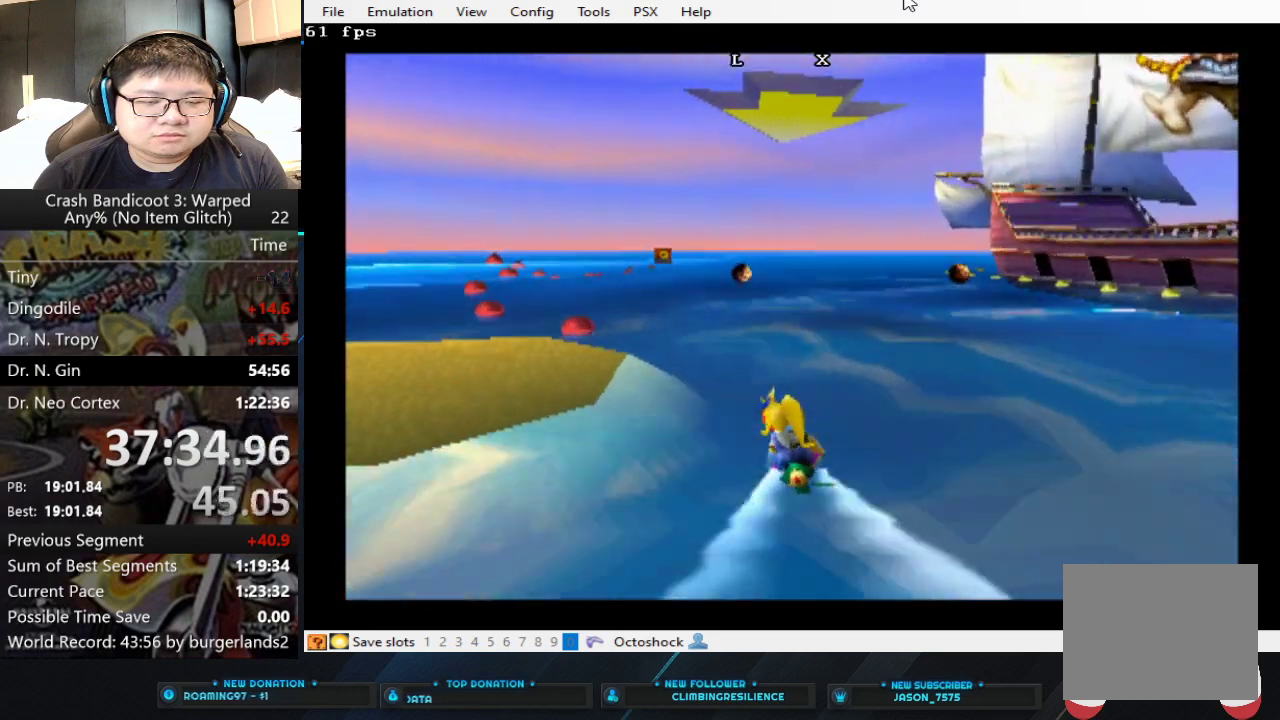
{"buttons": ["CROSS"], "left_stick": "left", "events": [[133, "left_stick", "center"], [500, "left_stick", "left"]]}
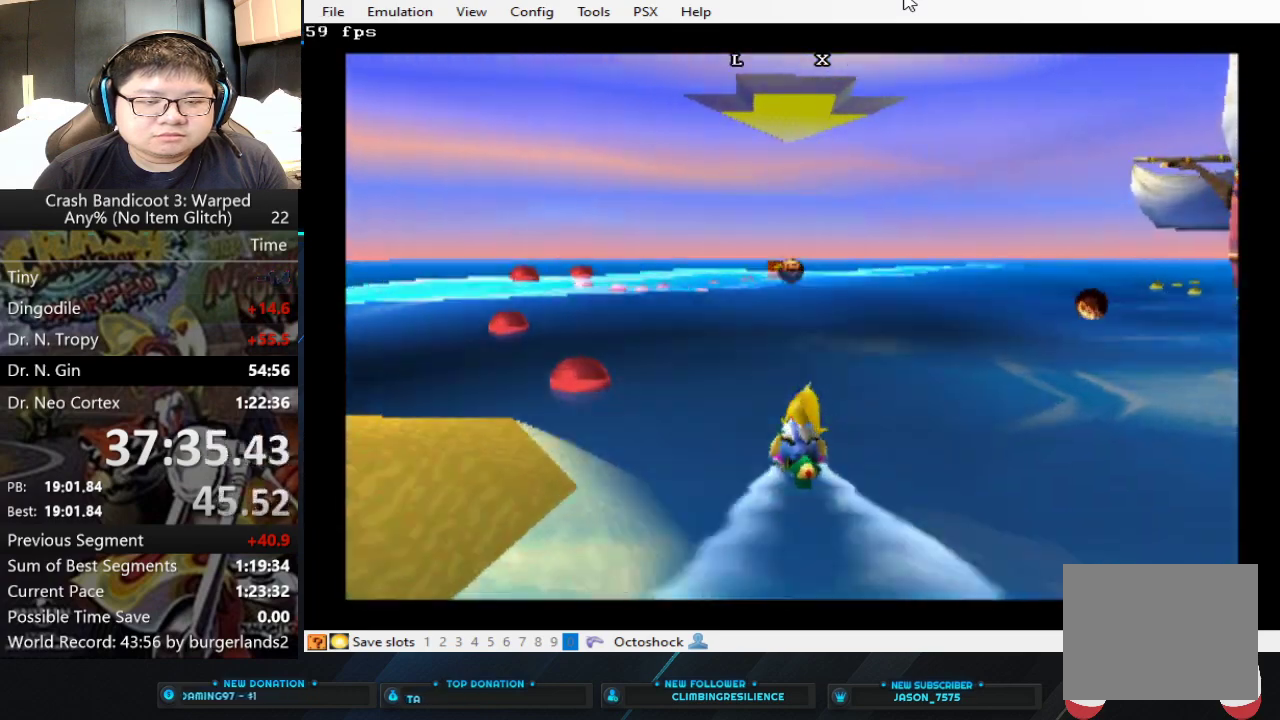
{"buttons": ["CROSS"], "left_stick": "center", "events": [[267, "left_stick", "center"]]}
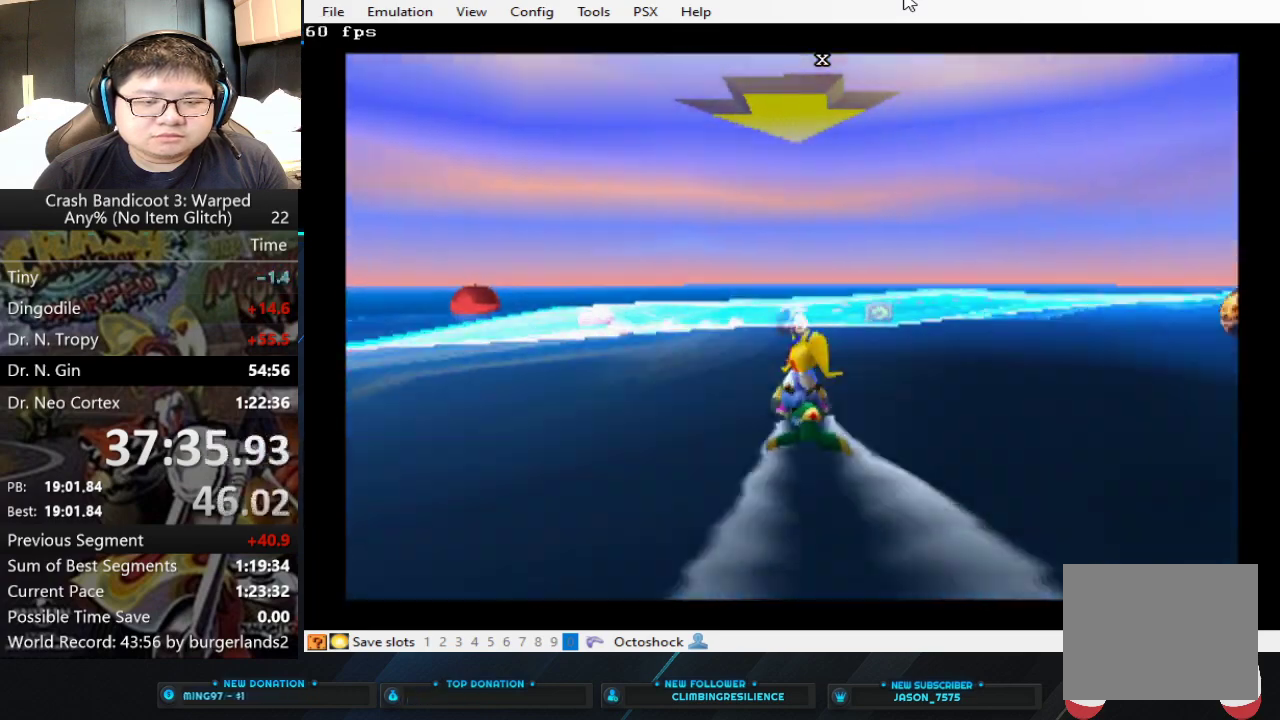
{"buttons": ["CROSS"], "left_stick": "right", "events": [[200, "left_stick", "right"]]}
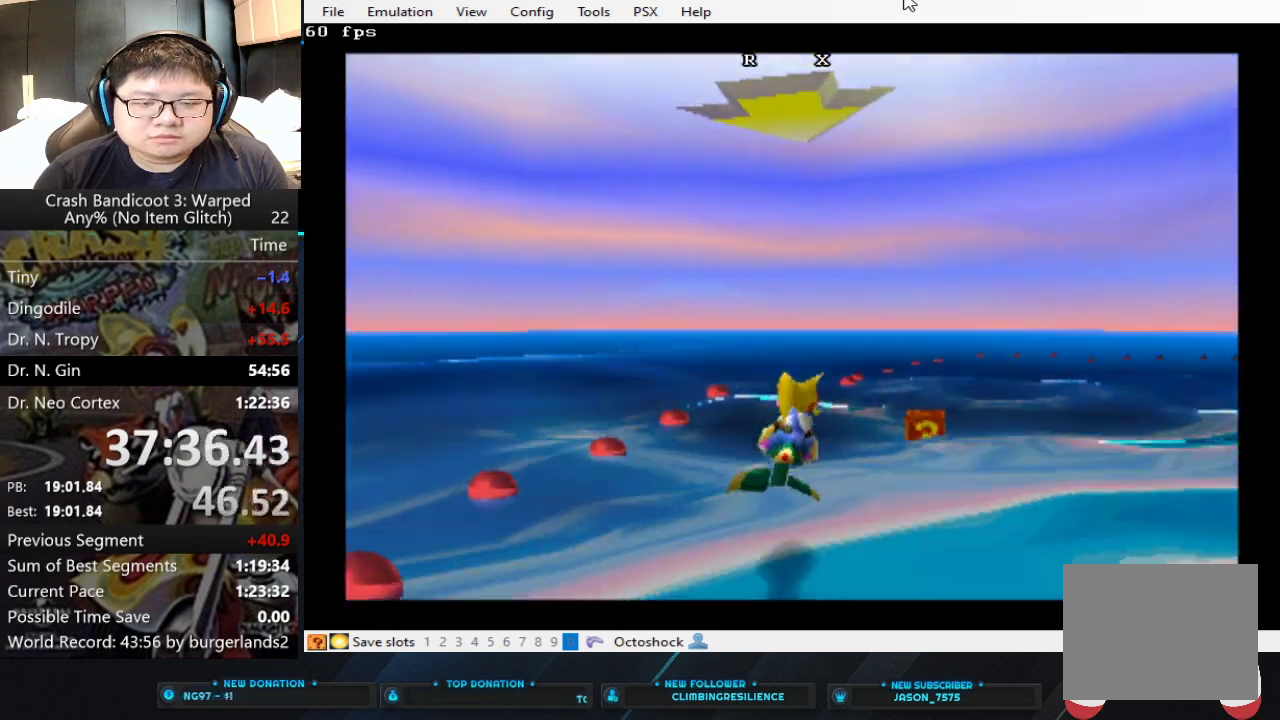
{"buttons": ["CROSS"], "left_stick": "center", "events": [[367, "left_stick", "center"]]}
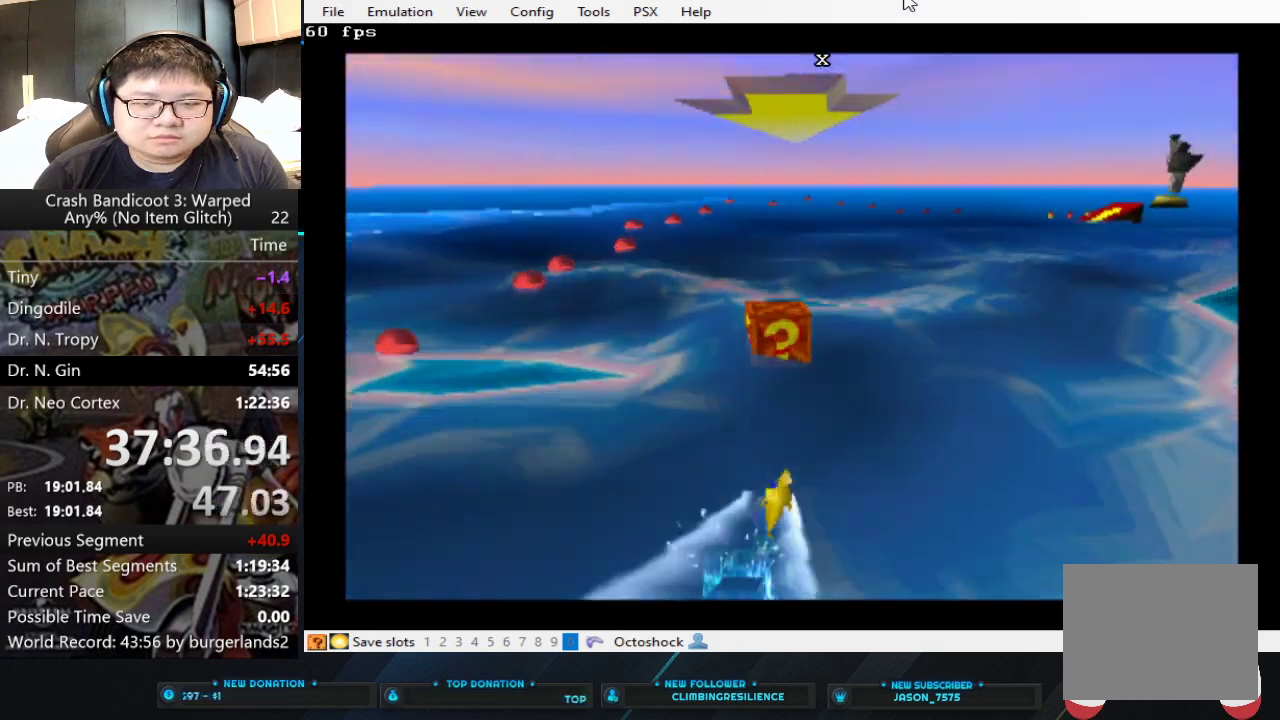
{"buttons": ["CROSS"], "left_stick": "center", "events": [[167, "left_stick", "right"], [433, "left_stick", "center"]]}
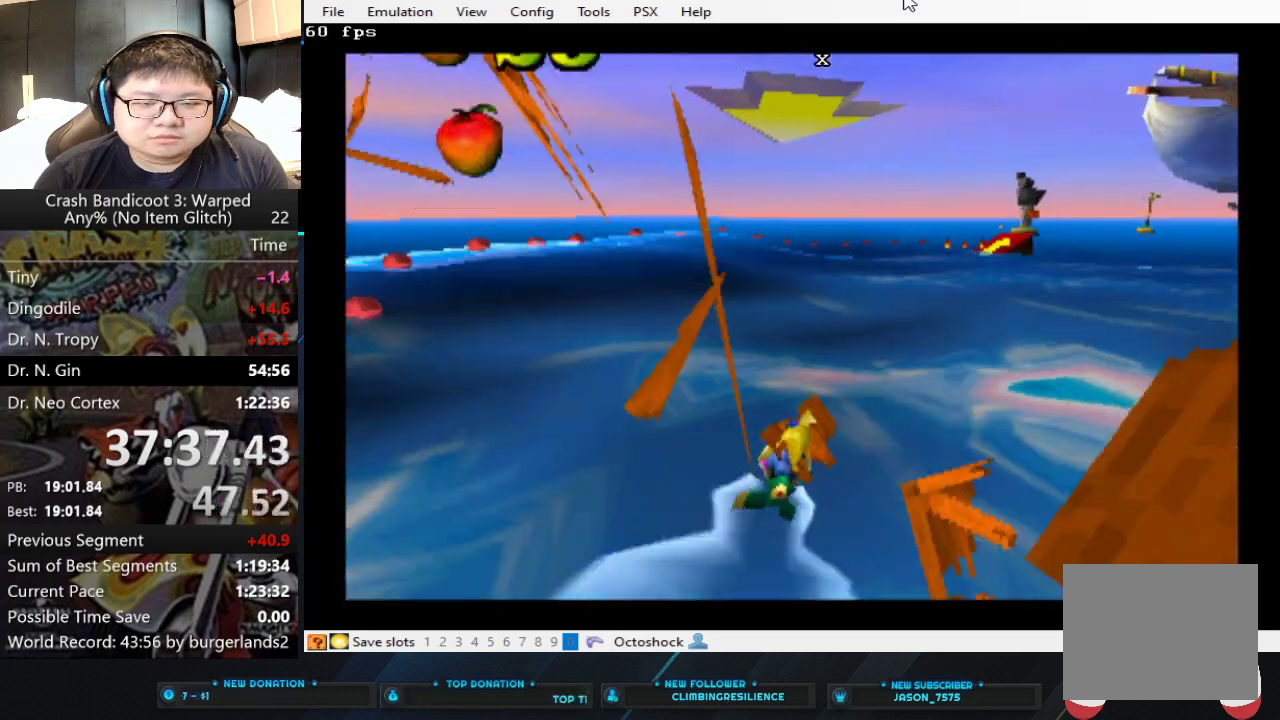
{"buttons": ["CROSS"], "left_stick": "center", "events": [[67, "left_stick", "right"], [233, "left_stick", "center"]]}